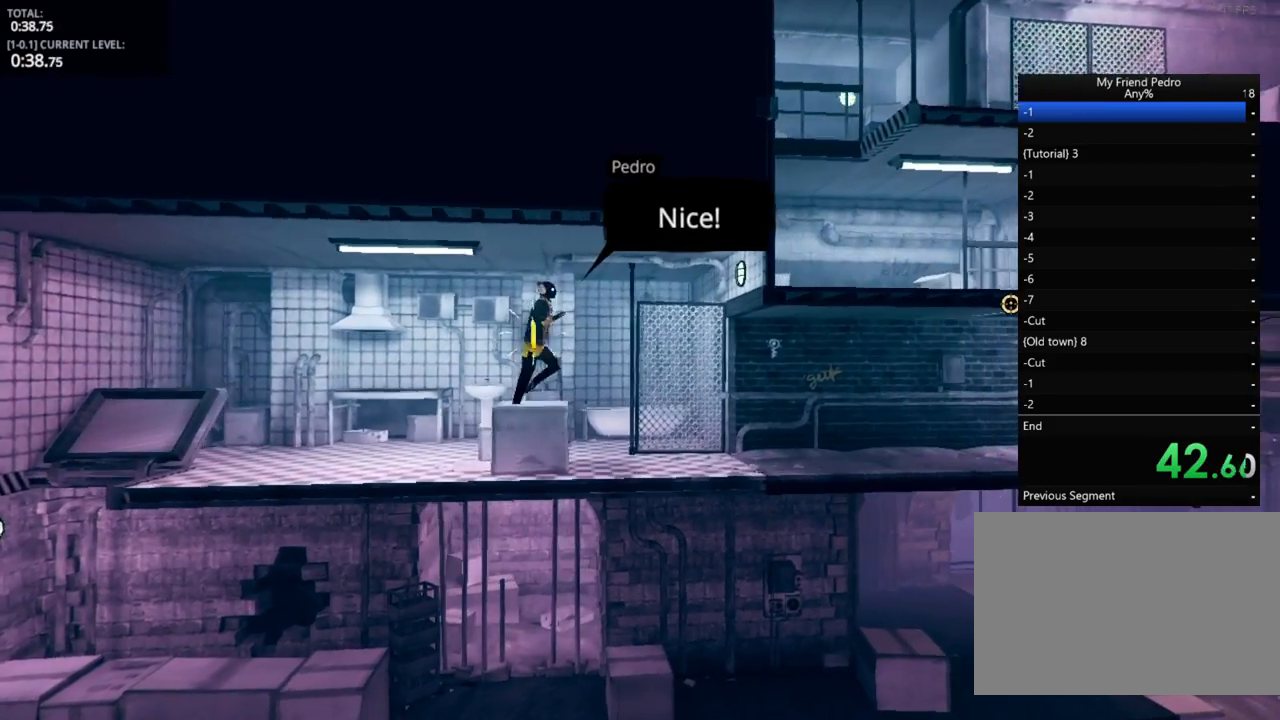
Gameplay with keyboard and mouse; each line is a JSON object with the keys and mouse buttons held at the frame after it. "events" lists presses ("down") and releases ("up") of "1", "2", "3", "4", "5", "a", "alt", "c", "caps_lock", "ctrl", "d", "e", "f", "g", "q", "r", "s", "shift", "space", "t", "tab", "v", "w", "x", "z", "mouse_left", "mouse_wheel" and "mouse_right" between this image and that frame as [ms after this image, input, new state], when the widget could be followed in between. "mouse_left", "mouse_wheel", "mouse_right" = the "left", "wheel", "right" buttons of the "mouse" list. No other keys are recorded. "wheel" means that the mouse wheel is clicked or scrolled. "mouse_move" is the direction in which the mouse moves at that frame (one of eight, or "still"), when it could be read.
{"keys": ["d"], "mouse": [], "mouse_move": "still", "events": [[67, "space", "up"]]}
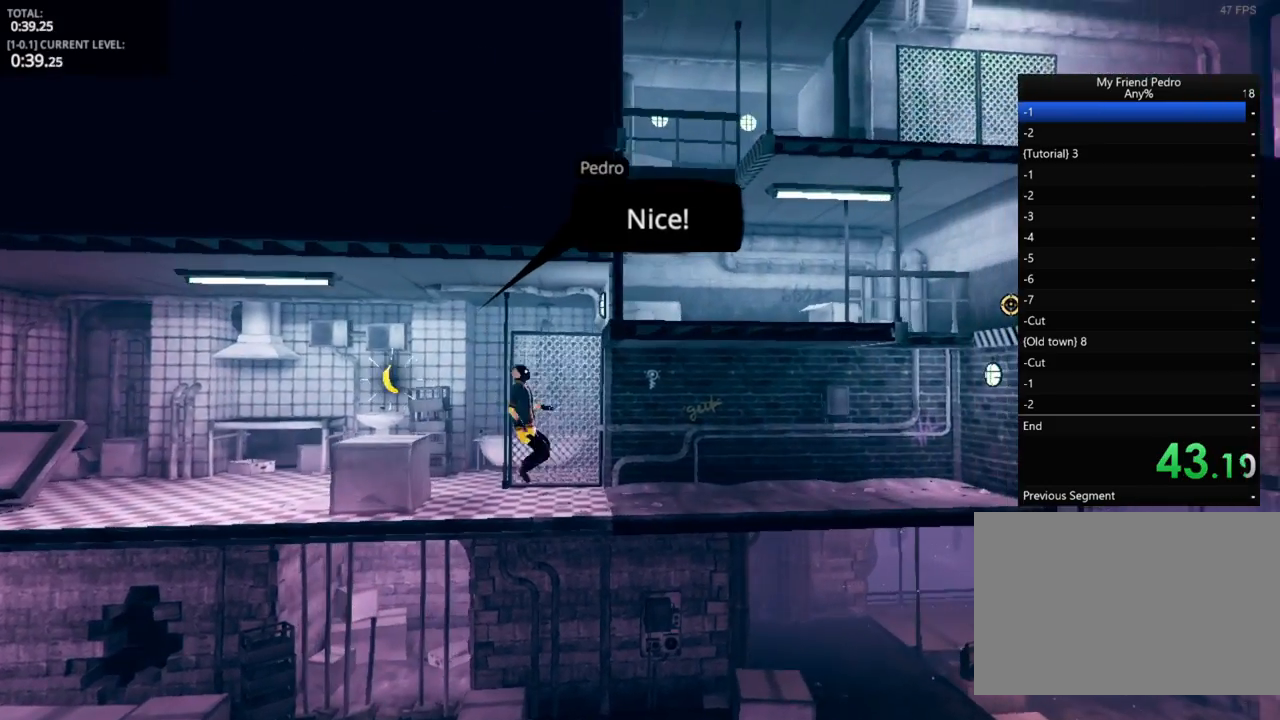
{"keys": ["d"], "mouse": [], "mouse_move": "still", "events": [[200, "space", "down"], [233, "space", "up"]]}
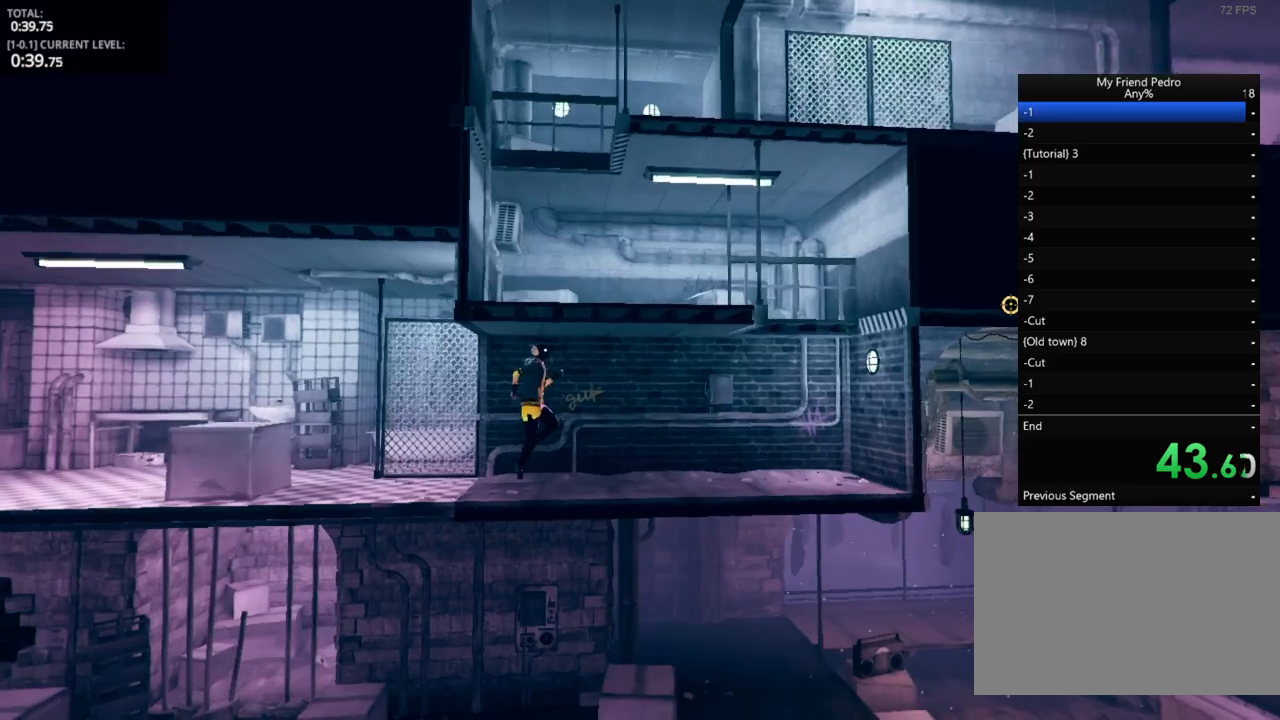
{"keys": ["d"], "mouse": [], "mouse_move": "still", "events": [[233, "space", "down"], [300, "space", "up"]]}
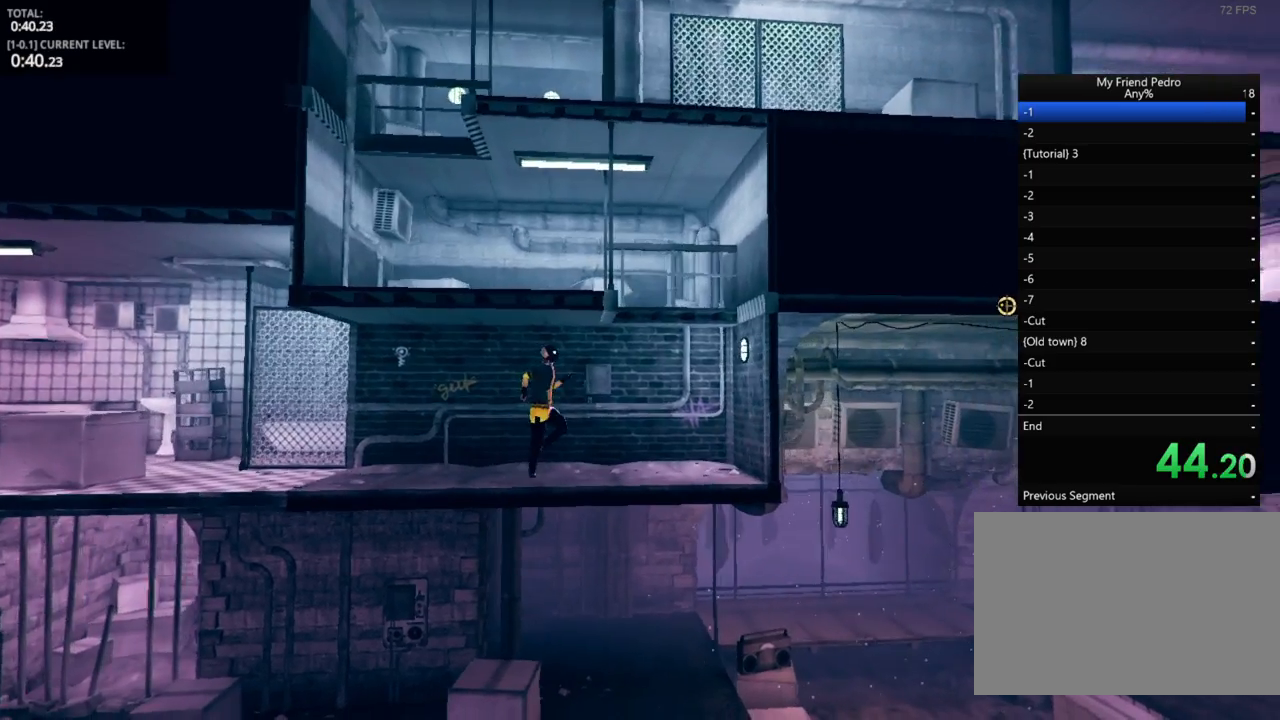
{"keys": ["d"], "mouse": [], "mouse_move": "left", "events": [[217, "space", "down"], [450, "space", "up"]]}
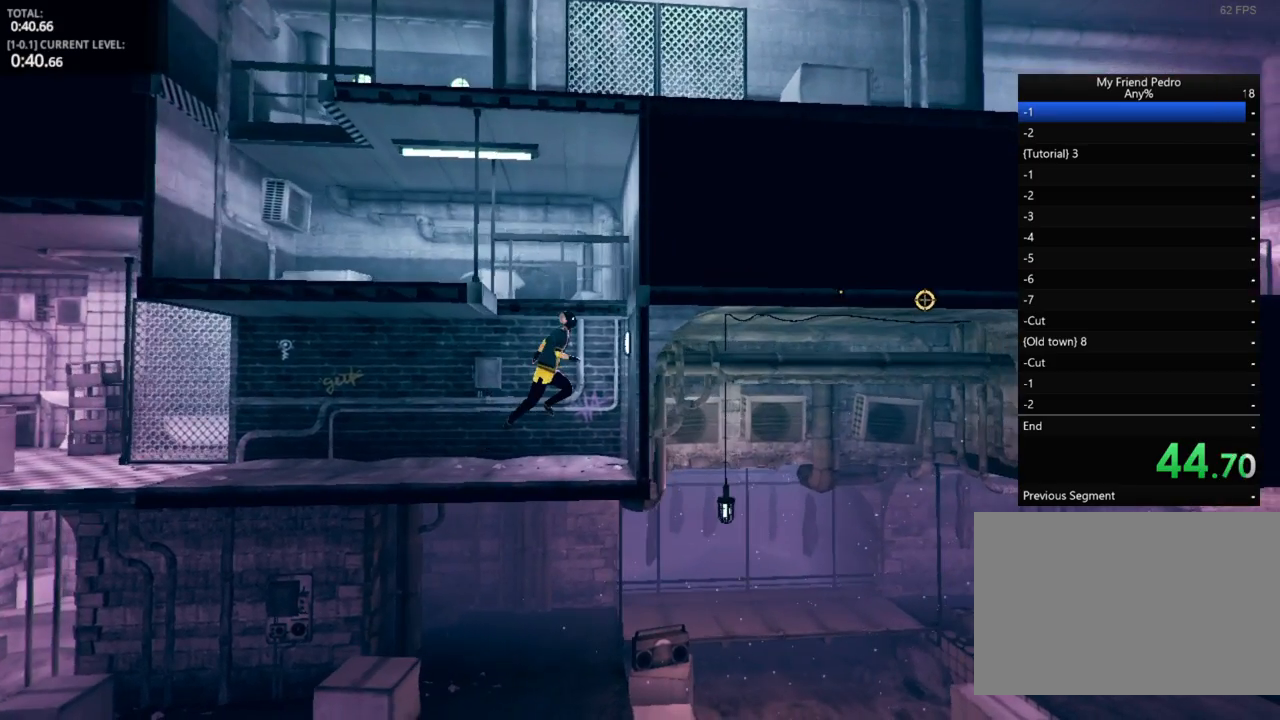
{"keys": ["a"], "mouse": [], "mouse_move": "left", "events": [[133, "a", "down"], [133, "space", "down"], [400, "space", "up"], [467, "d", "up"]]}
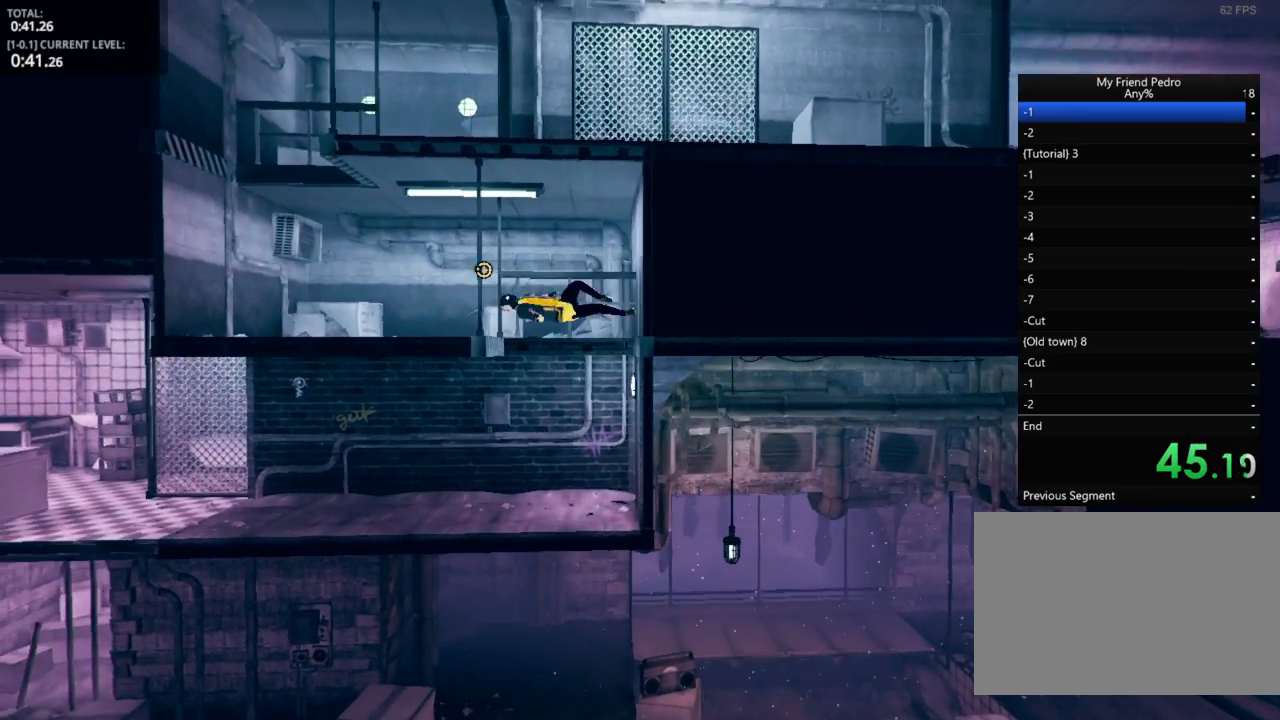
{"keys": ["a"], "mouse": [], "mouse_move": "still", "events": []}
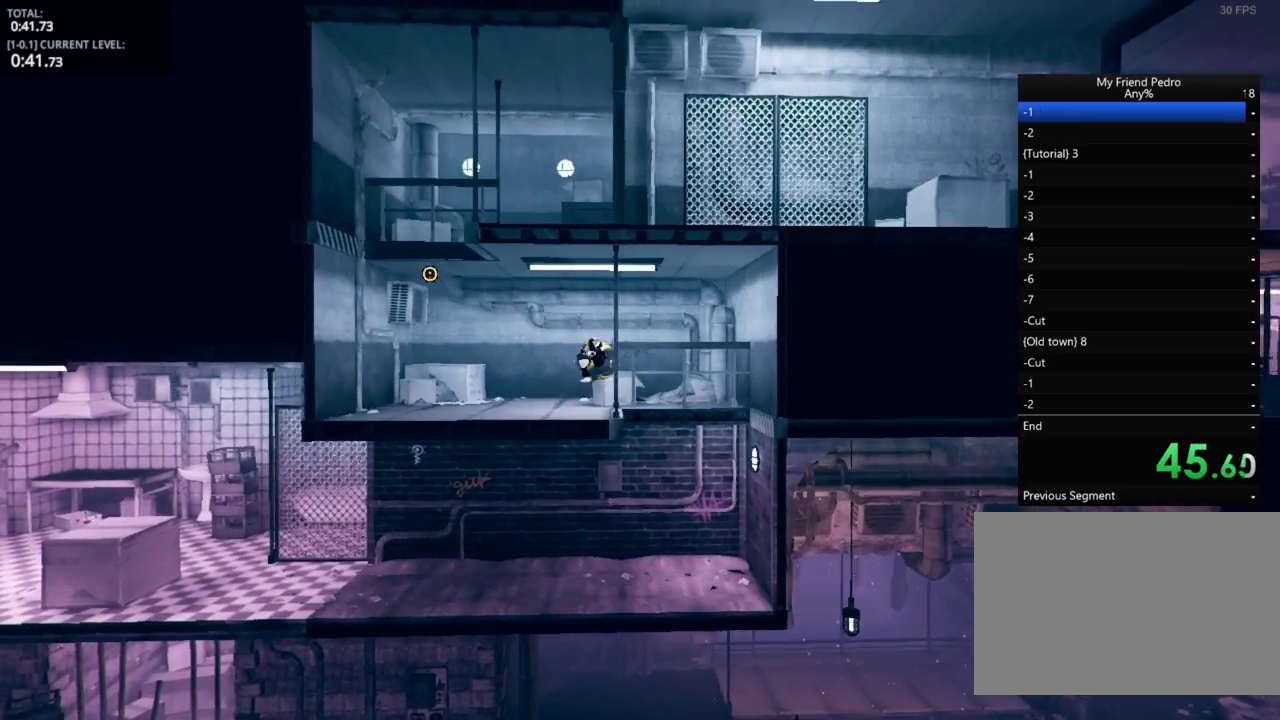
{"keys": ["a", "space"], "mouse": [], "mouse_move": "still", "events": [[450, "space", "down"]]}
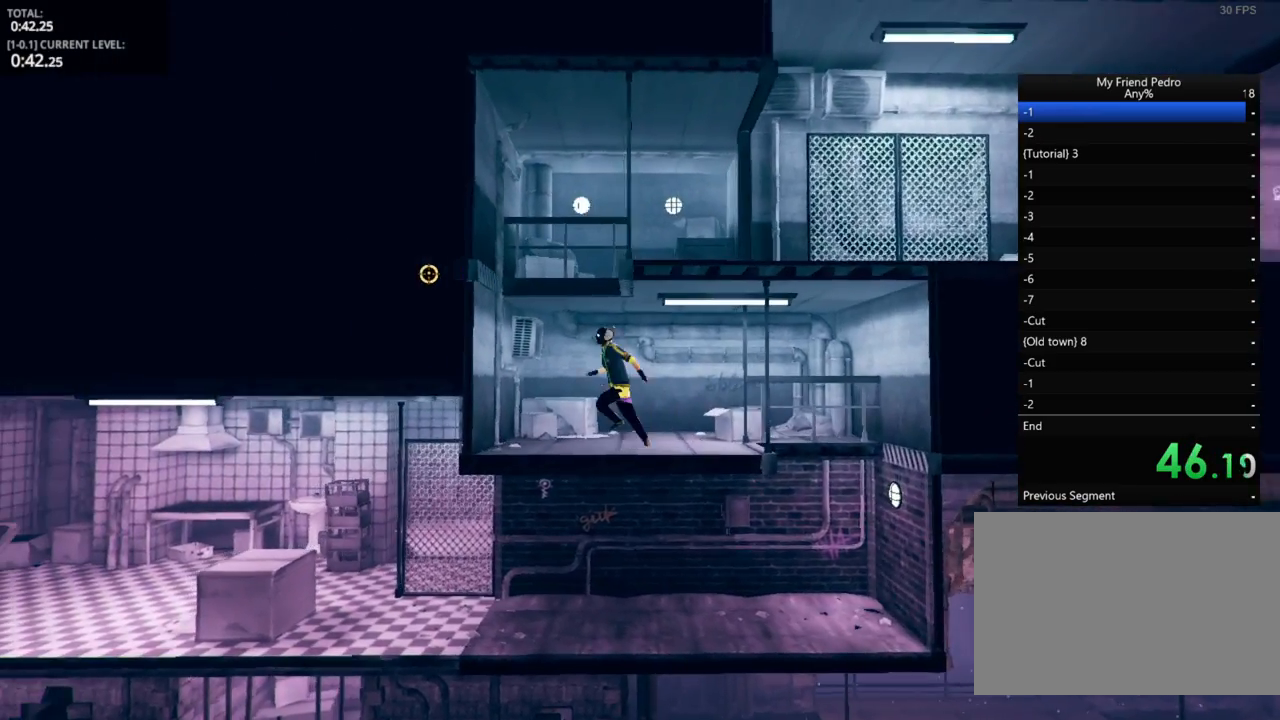
{"keys": ["d", "space"], "mouse": [], "mouse_move": "right", "events": [[267, "space", "up"], [450, "space", "down"], [500, "a", "up"], [500, "d", "down"]]}
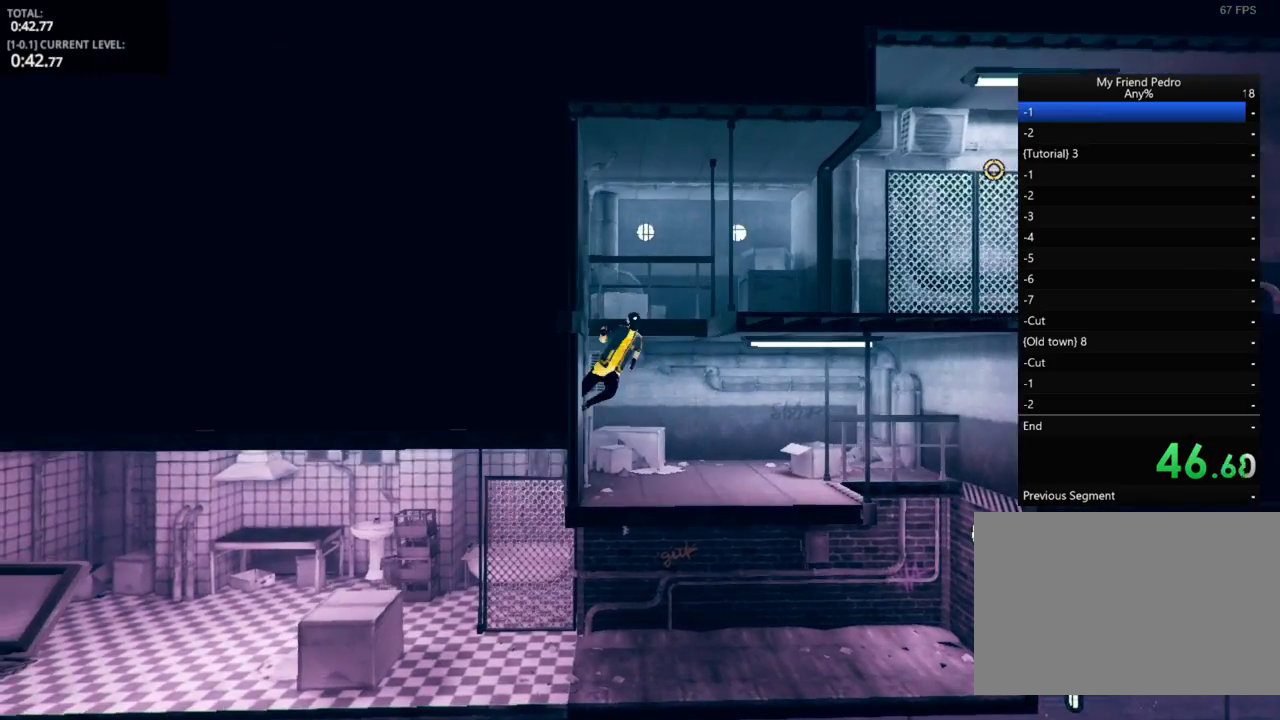
{"keys": ["d"], "mouse": [], "mouse_move": "still", "events": [[300, "space", "up"]]}
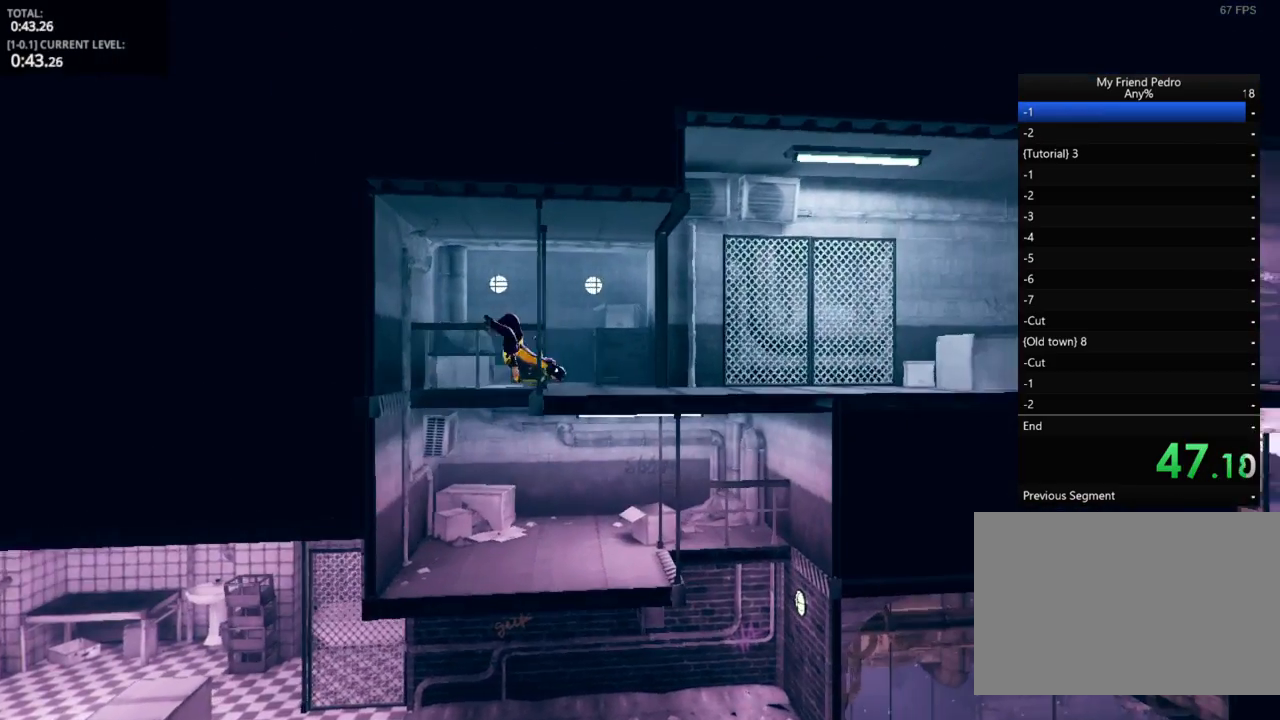
{"keys": ["d", "space"], "mouse": [], "mouse_move": "still", "events": [[450, "space", "down"]]}
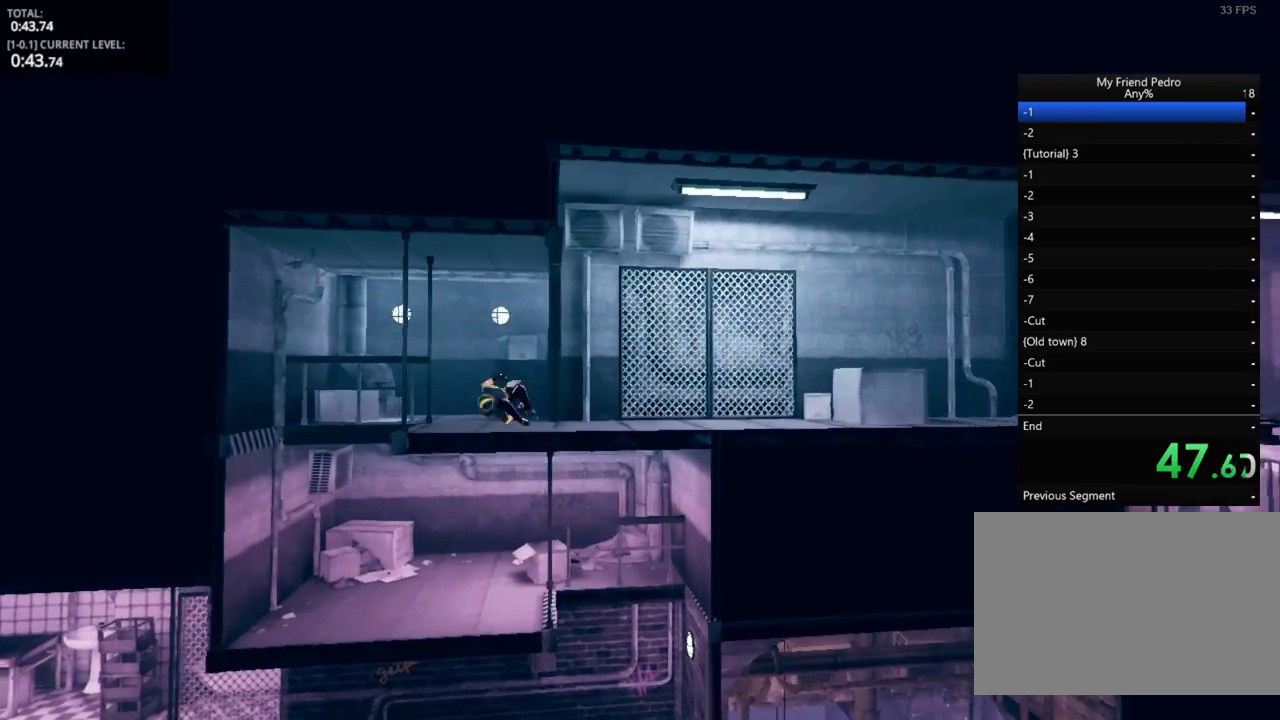
{"keys": ["d"], "mouse": [], "mouse_move": "still", "events": [[117, "space", "up"]]}
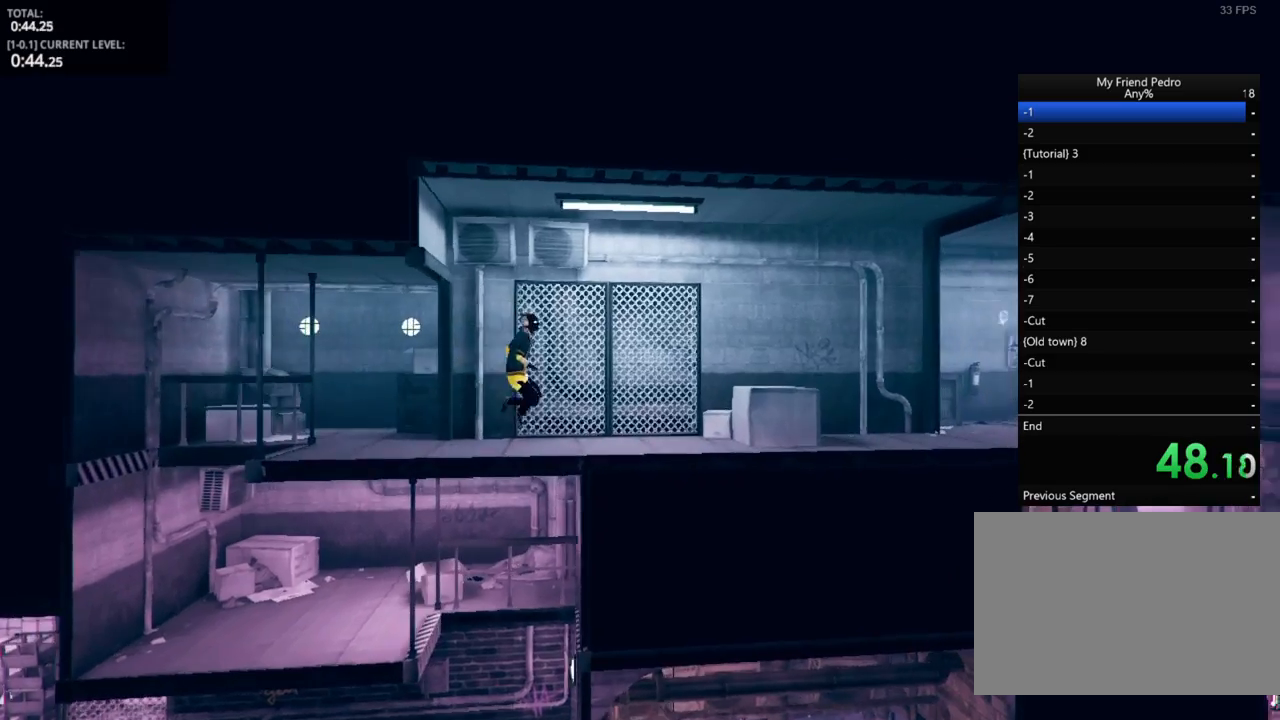
{"keys": ["d", "space"], "mouse": [], "mouse_move": "still", "events": [[200, "space", "down"]]}
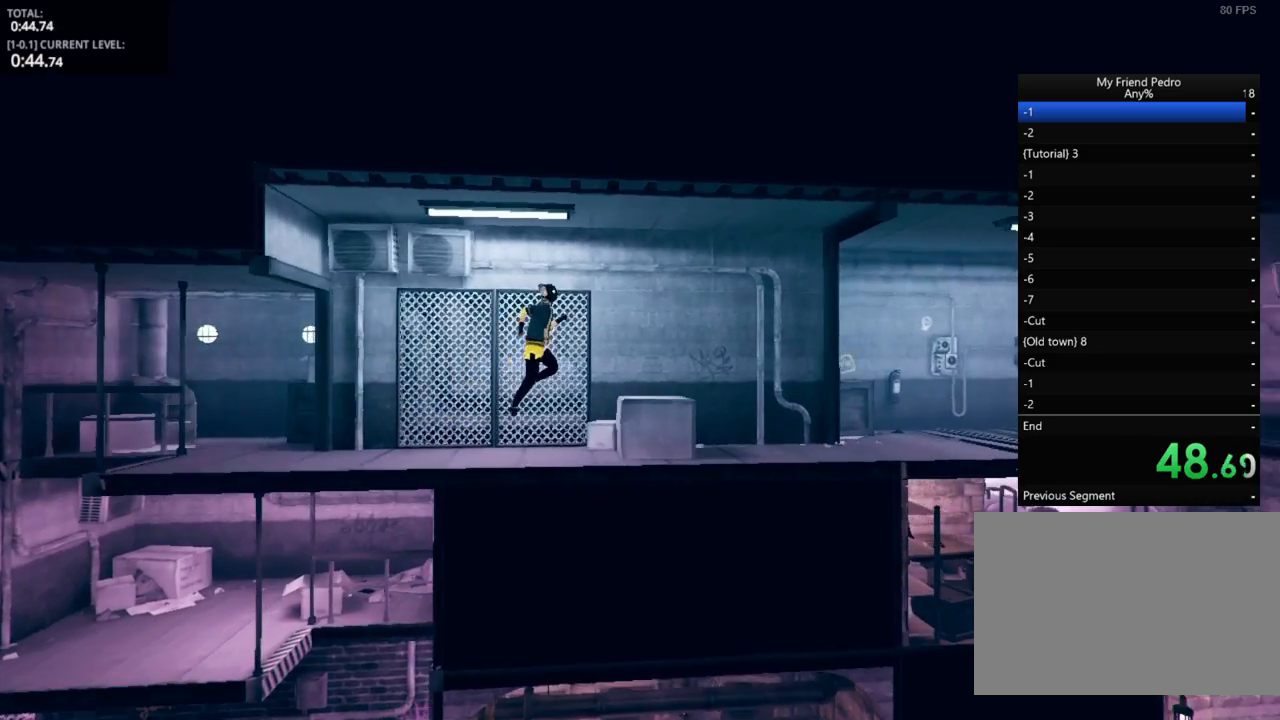
{"keys": ["d", "space"], "mouse": [], "mouse_move": "still", "events": [[133, "space", "up"], [433, "space", "down"]]}
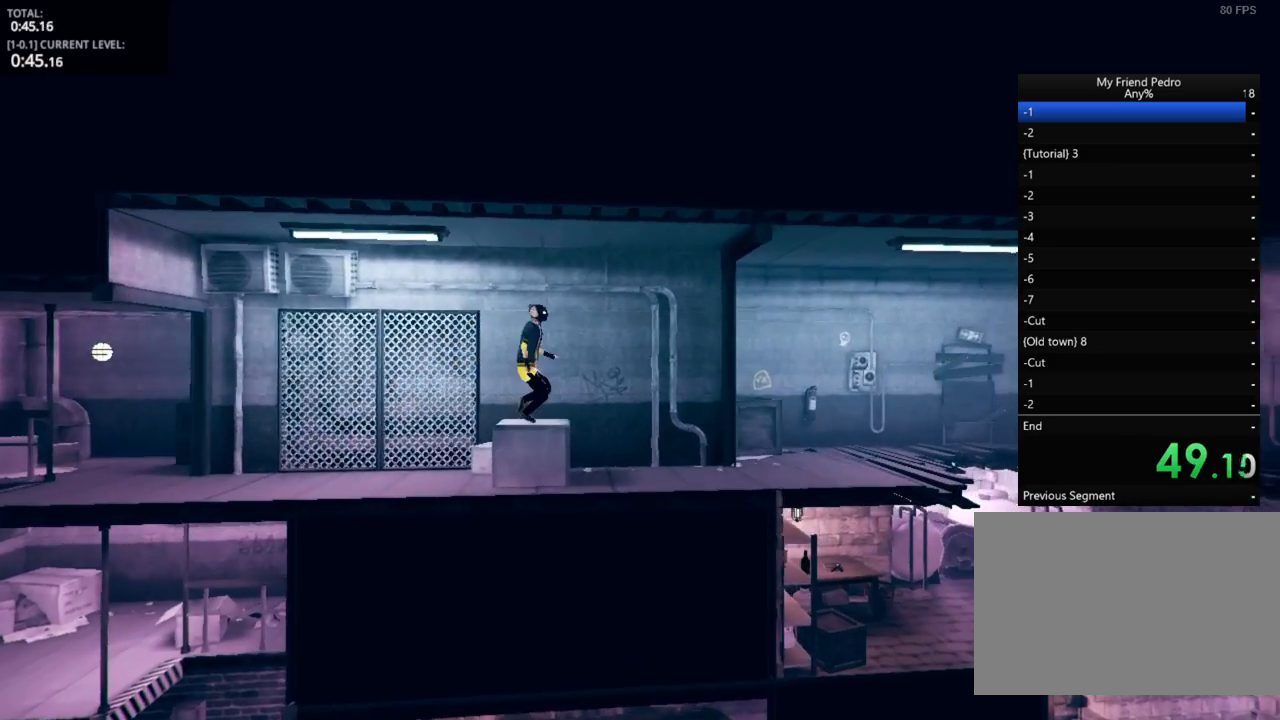
{"keys": ["d"], "mouse": [], "mouse_move": "still", "events": [[33, "space", "up"]]}
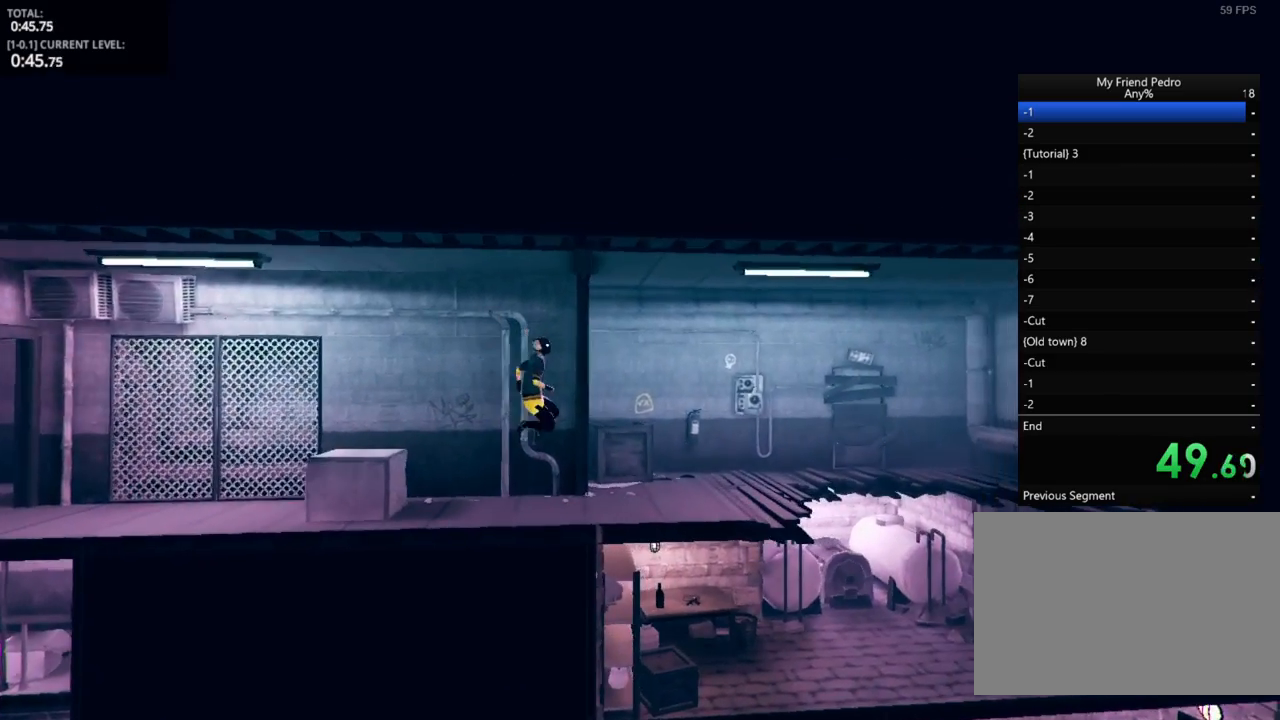
{"keys": ["d", "space"], "mouse": [], "mouse_move": "still", "events": [[233, "space", "down"]]}
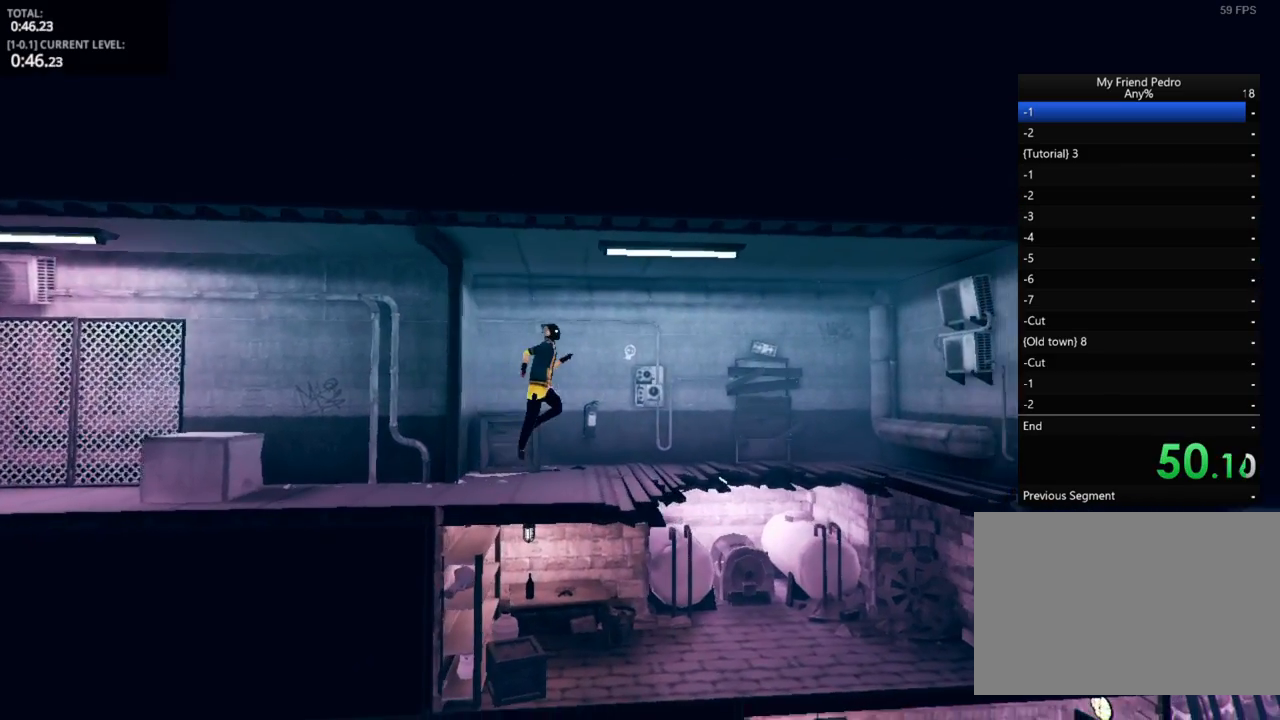
{"keys": ["a"], "mouse": [], "mouse_move": "still", "events": [[167, "space", "up"], [333, "a", "down"], [383, "d", "up"]]}
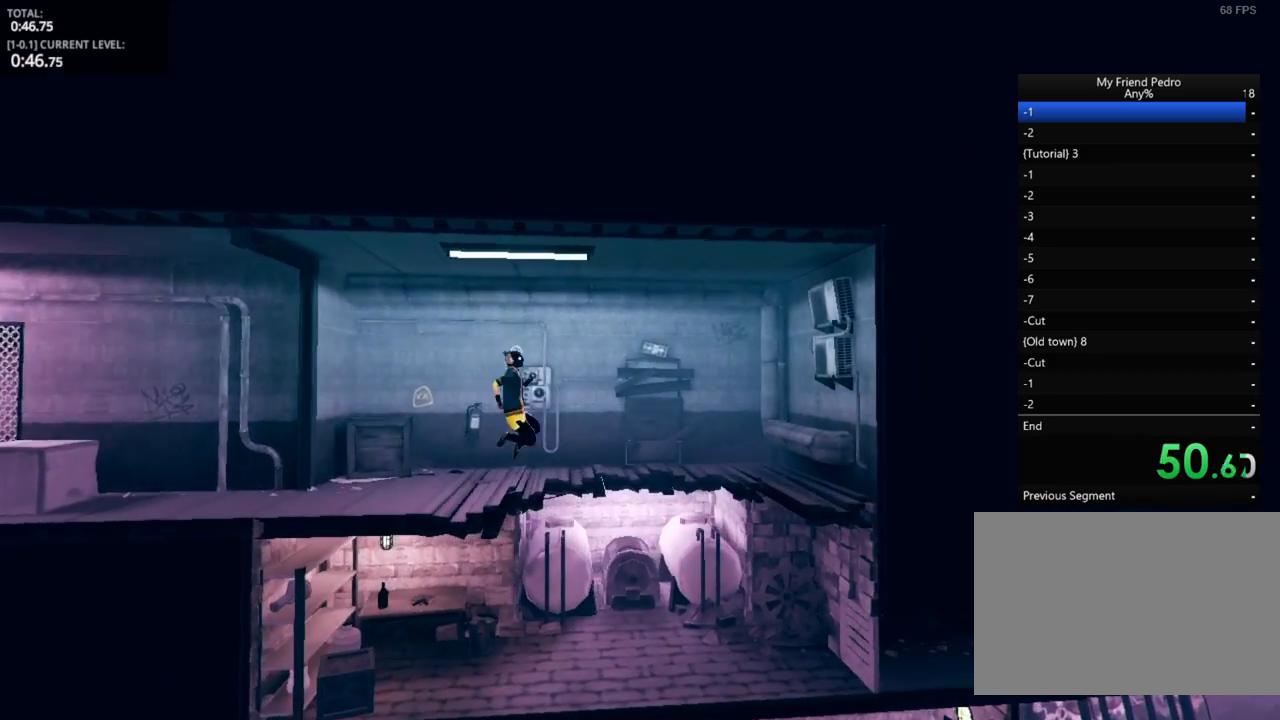
{"keys": ["a"], "mouse": [], "mouse_move": "left", "events": []}
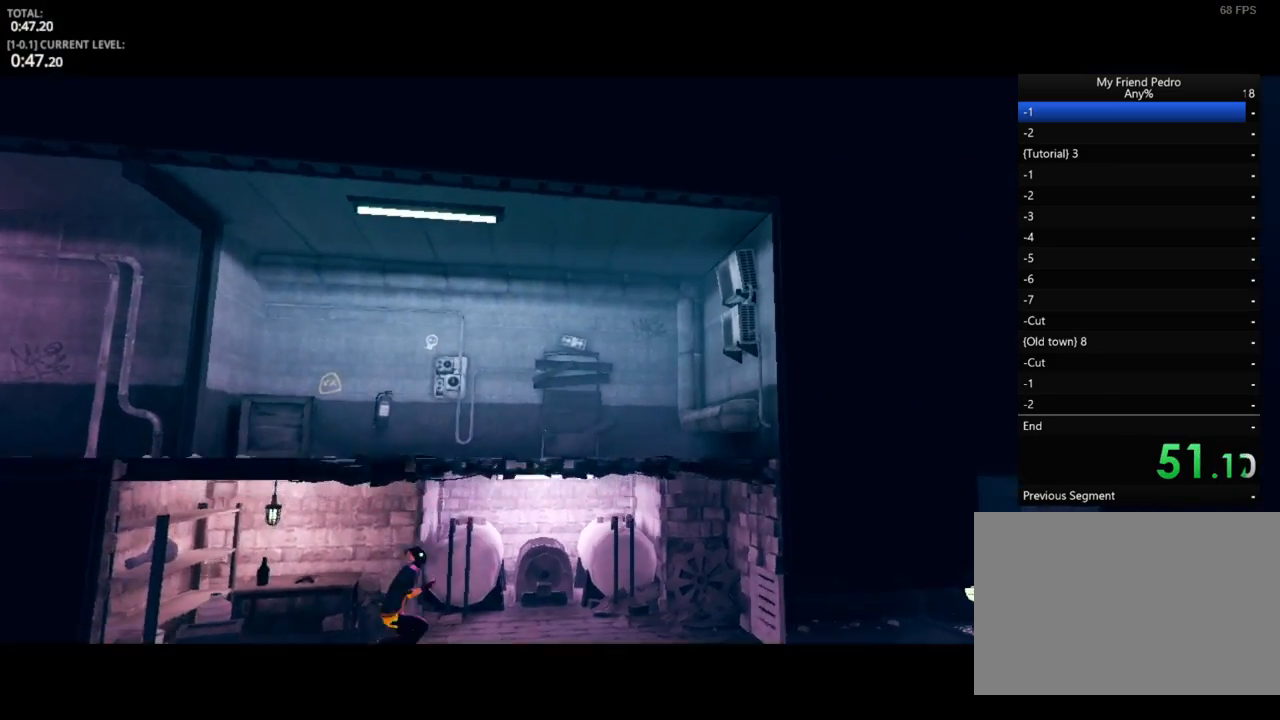
{"keys": ["a"], "mouse": [], "mouse_move": "down-left", "events": [[167, "e", "down"], [250, "e", "up"], [383, "e", "down"], [400, "e", "up"]]}
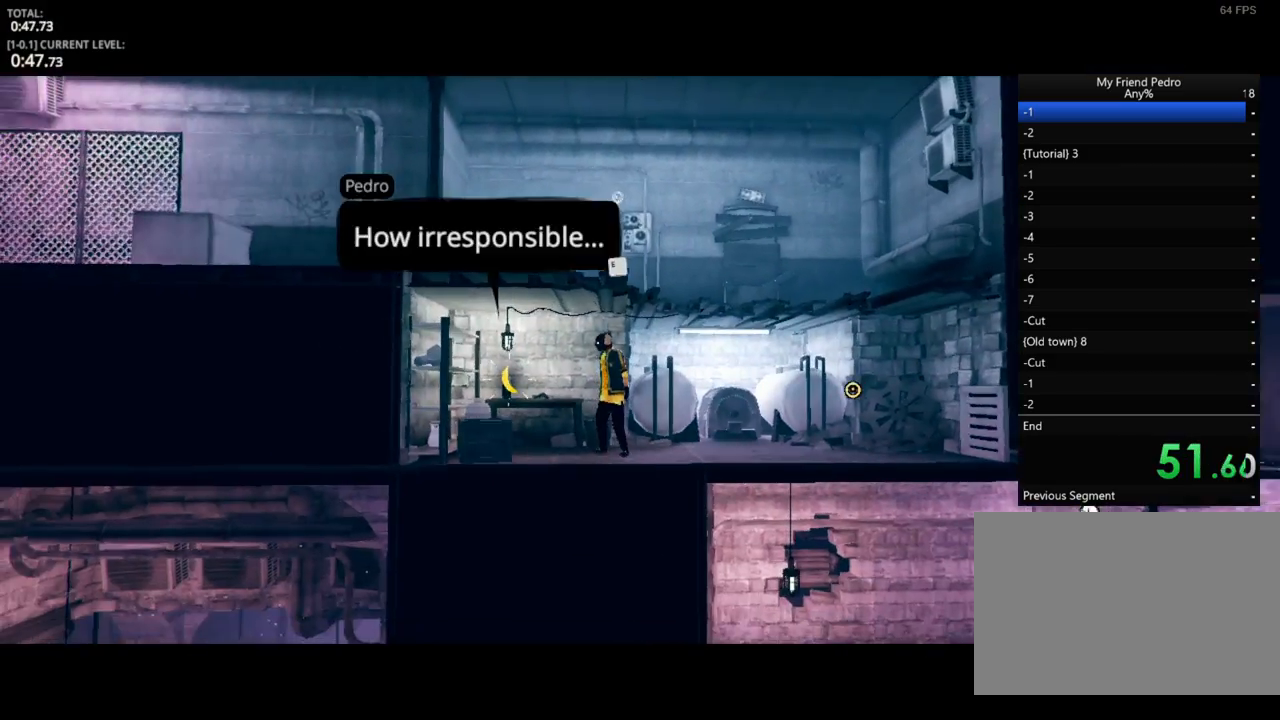
{"keys": ["a"], "mouse": [], "mouse_move": "still", "events": [[17, "e", "down"], [50, "e", "up"], [150, "e", "down"], [233, "e", "up"], [350, "e", "down"], [400, "e", "up"]]}
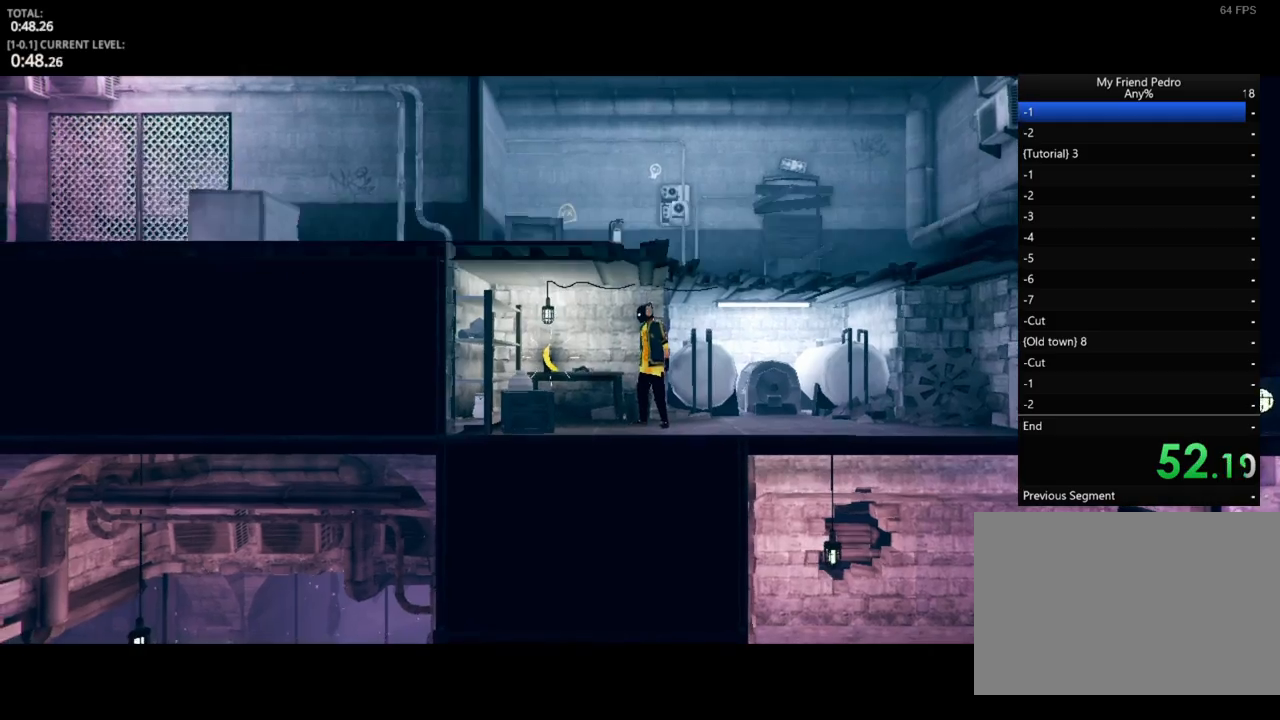
{"keys": ["a", "d"], "mouse": ["left"], "mouse_move": "right", "events": [[33, "e", "down"], [67, "e", "up"], [167, "e", "down"], [233, "e", "up"], [350, "mouse_left", "down"], [467, "d", "down"], [467, "mouse_left", "up"], [500, "mouse_left", "down"]]}
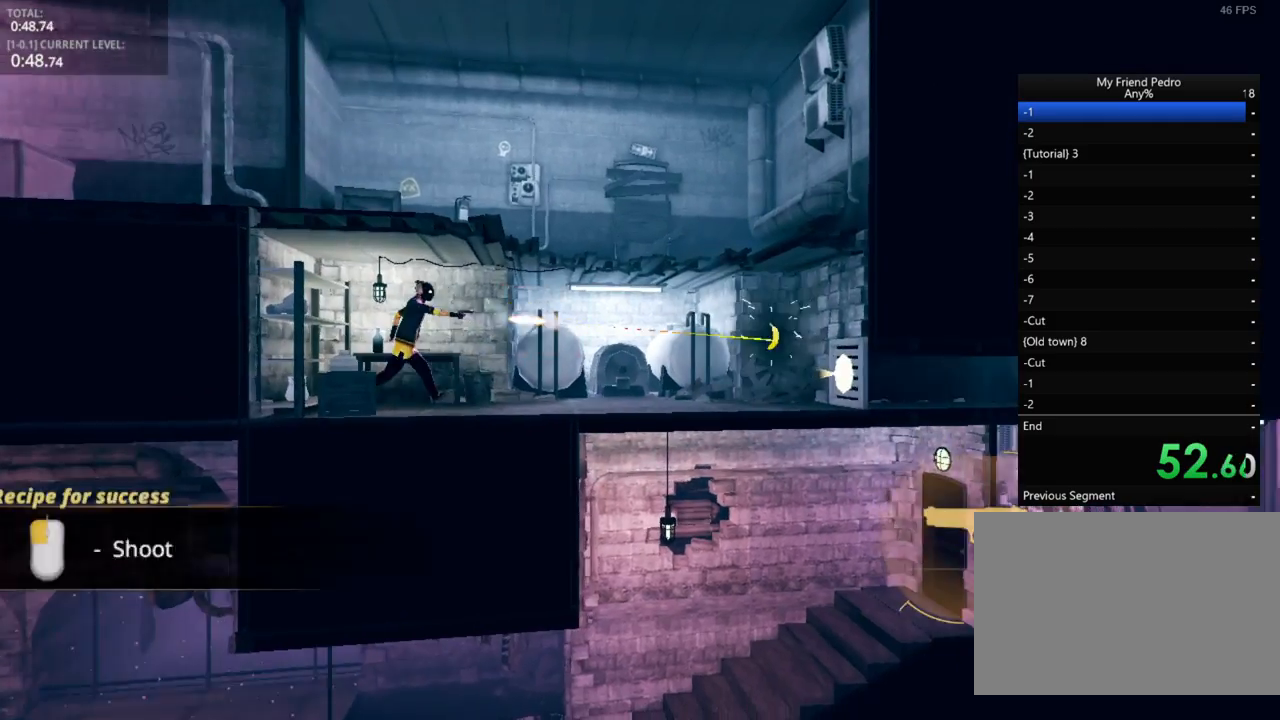
{"keys": ["d"], "mouse": [], "mouse_move": "still", "events": [[50, "a", "up"], [83, "mouse_left", "up"], [367, "r", "down"], [483, "r", "up"]]}
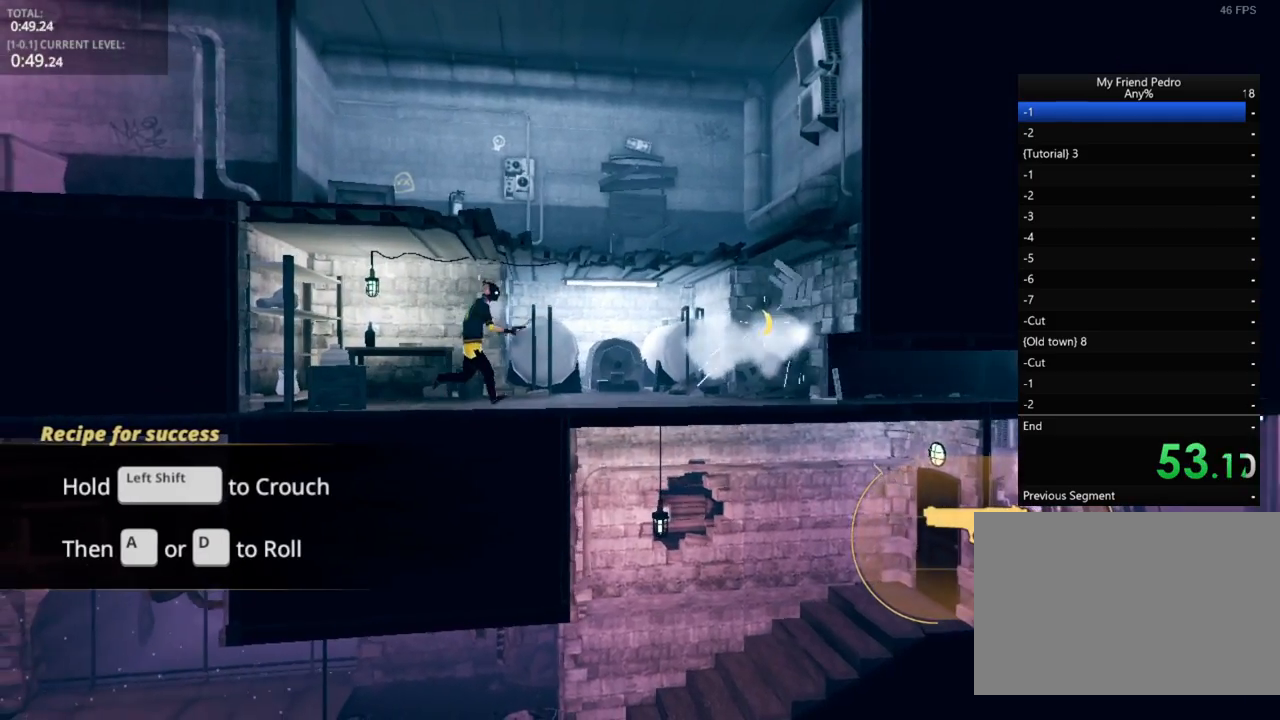
{"keys": ["d"], "mouse": [], "mouse_move": "still", "events": []}
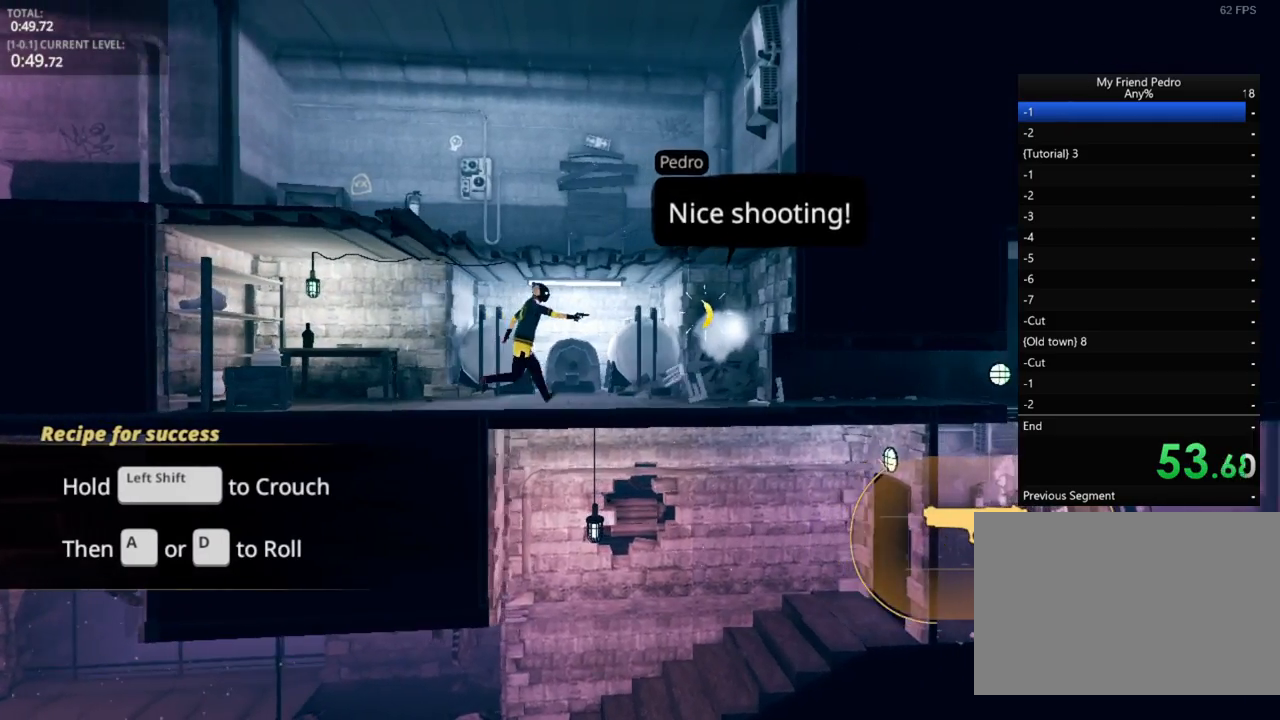
{"keys": ["d", "shift"], "mouse": [], "mouse_move": "still", "events": [[350, "shift", "down"]]}
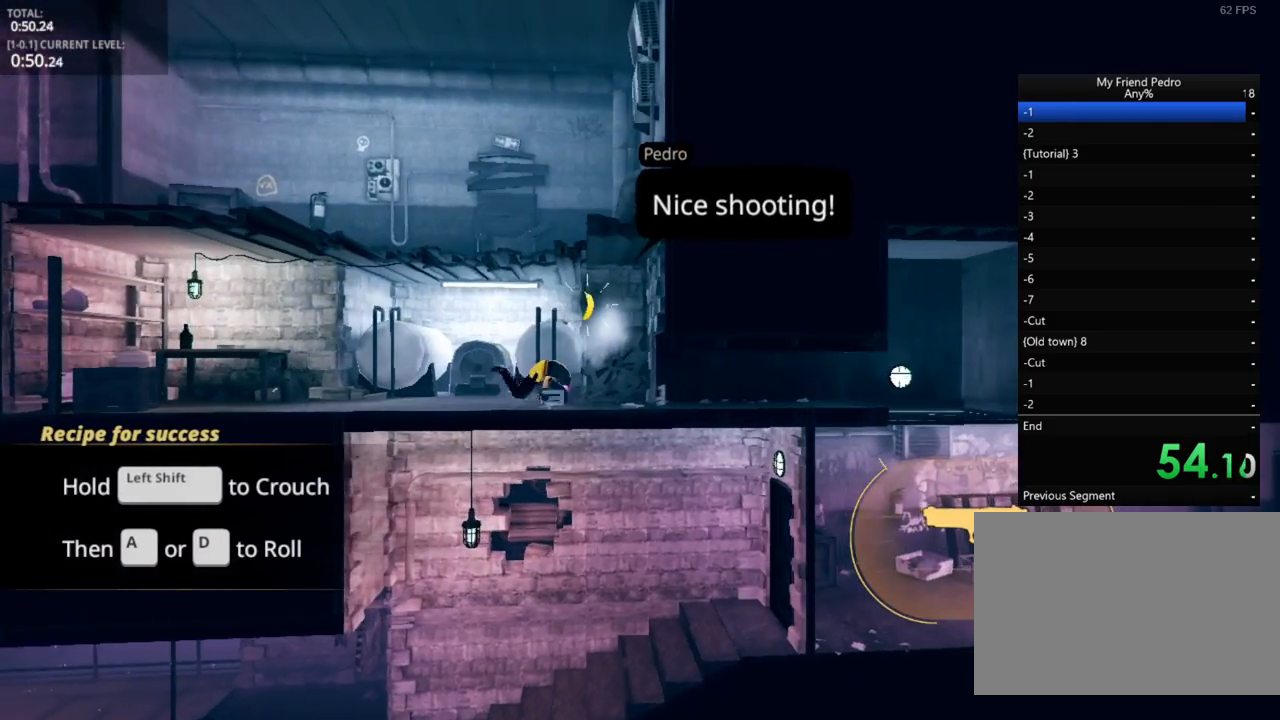
{"keys": ["d", "shift"], "mouse": [], "mouse_move": "left", "events": []}
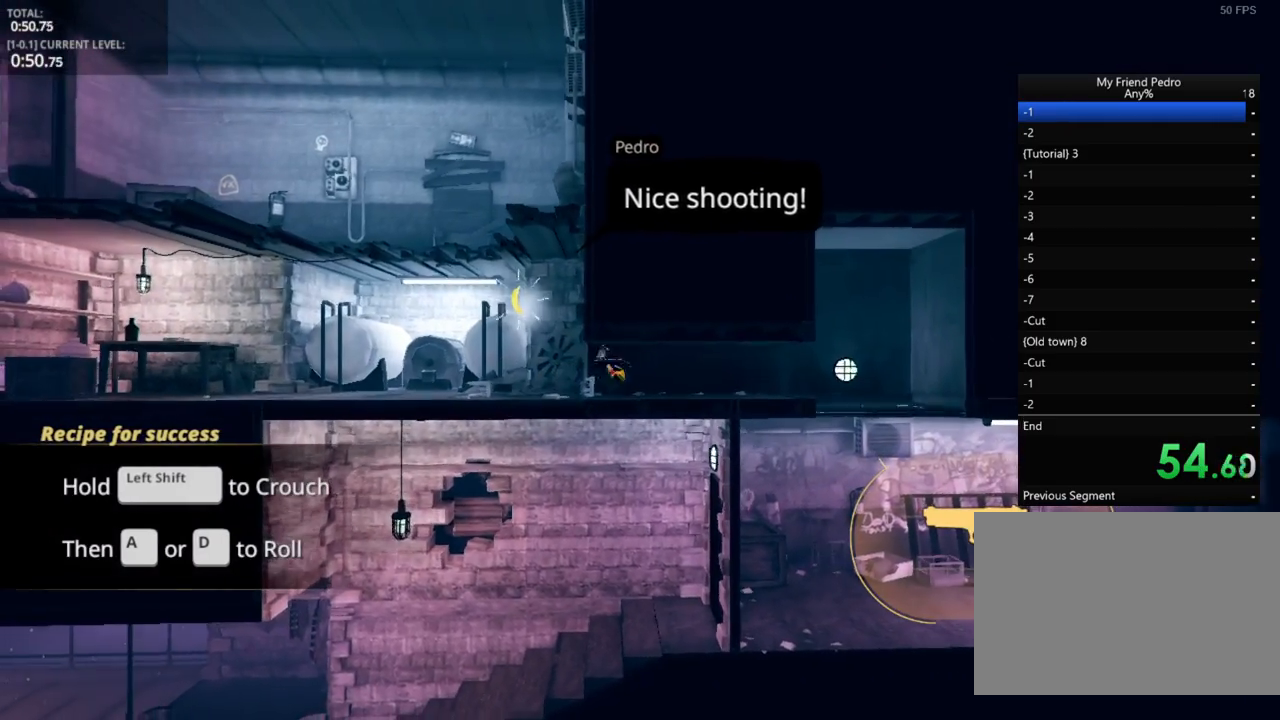
{"keys": ["d"], "mouse": [], "mouse_move": "still", "events": [[17, "shift", "up"]]}
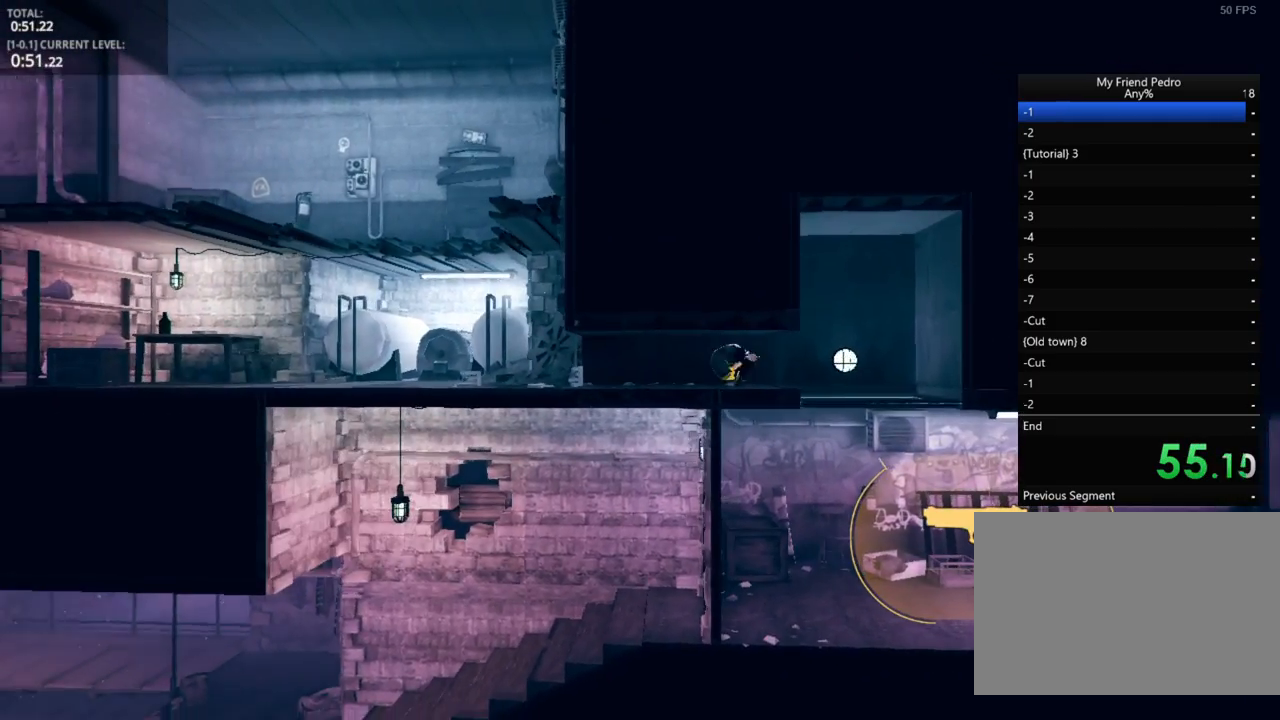
{"keys": ["d"], "mouse": [], "mouse_move": "still", "events": []}
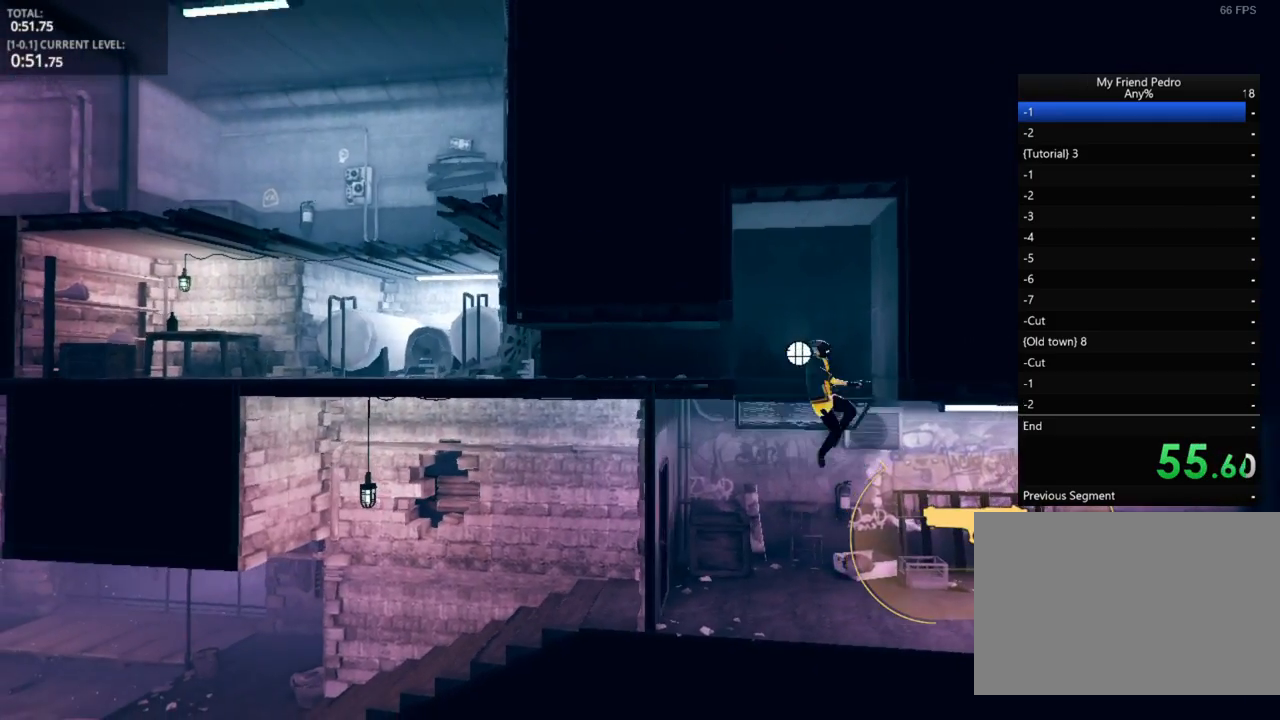
{"keys": ["d"], "mouse": [], "mouse_move": "still", "events": [[433, "space", "down"], [500, "space", "up"]]}
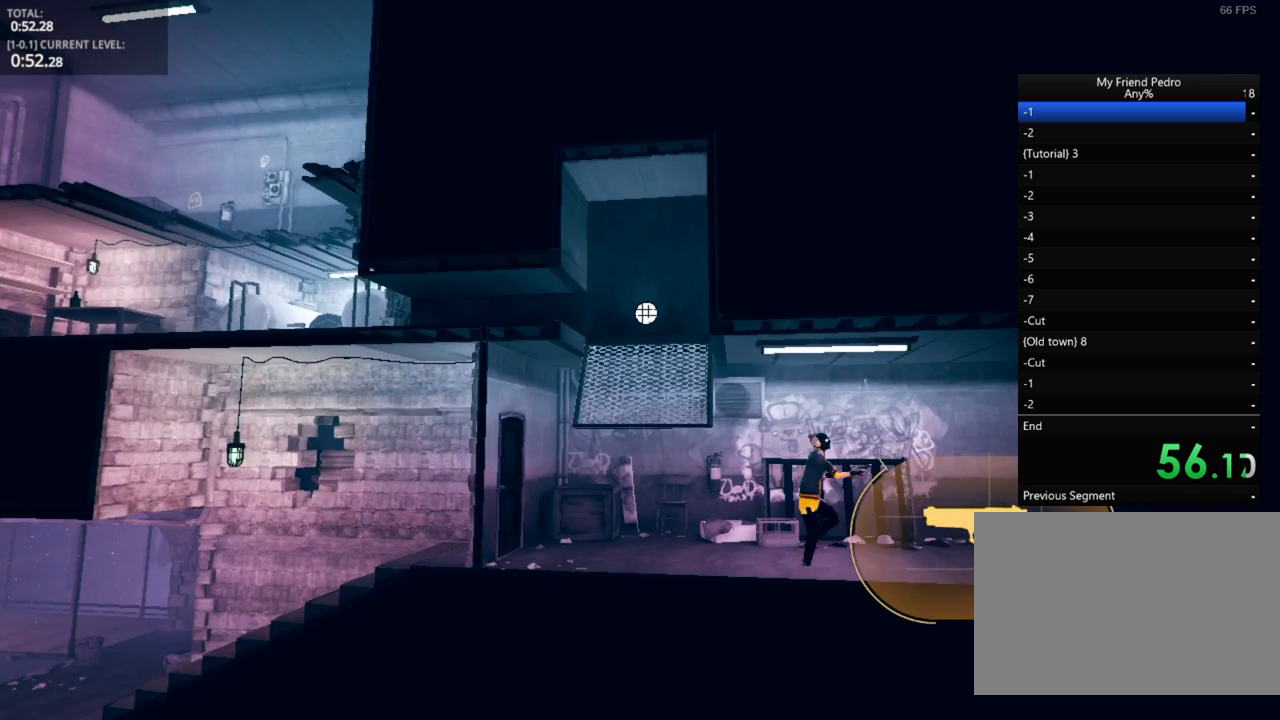
{"keys": ["d", "space"], "mouse": [], "mouse_move": "still", "events": [[450, "space", "down"]]}
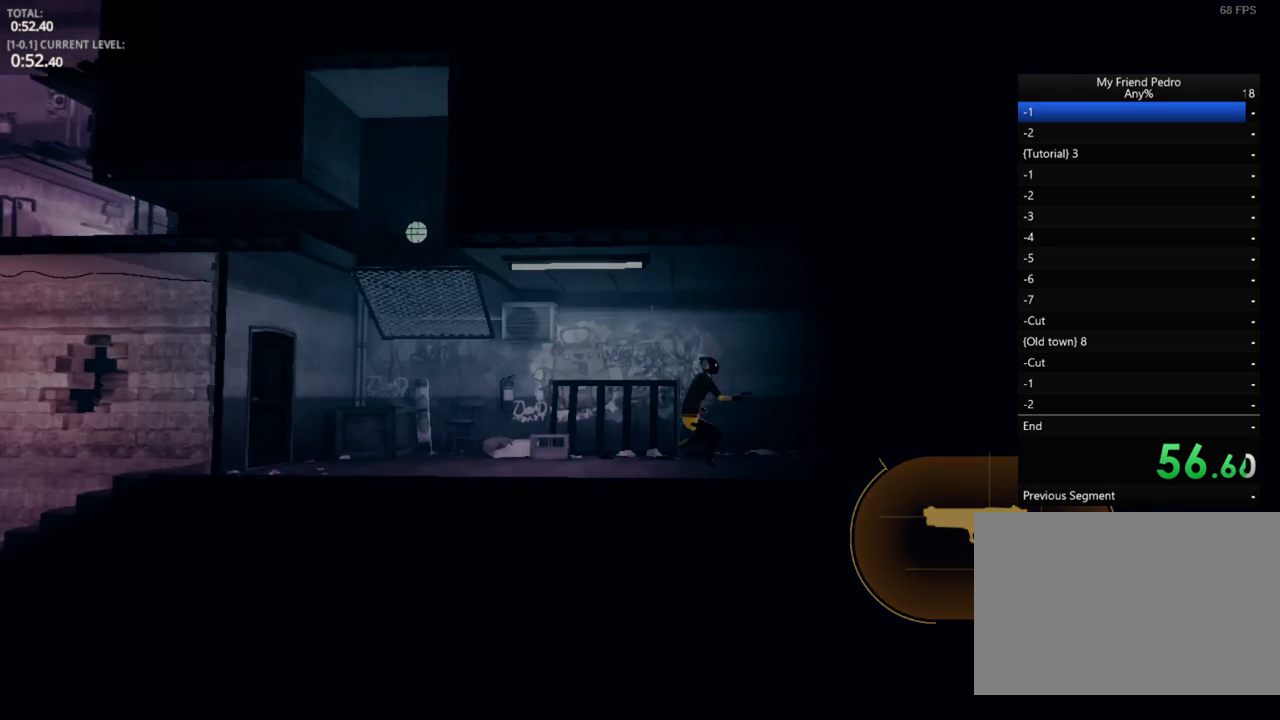
{"keys": ["d"], "mouse": [], "mouse_move": "still", "events": [[17, "space", "up"]]}
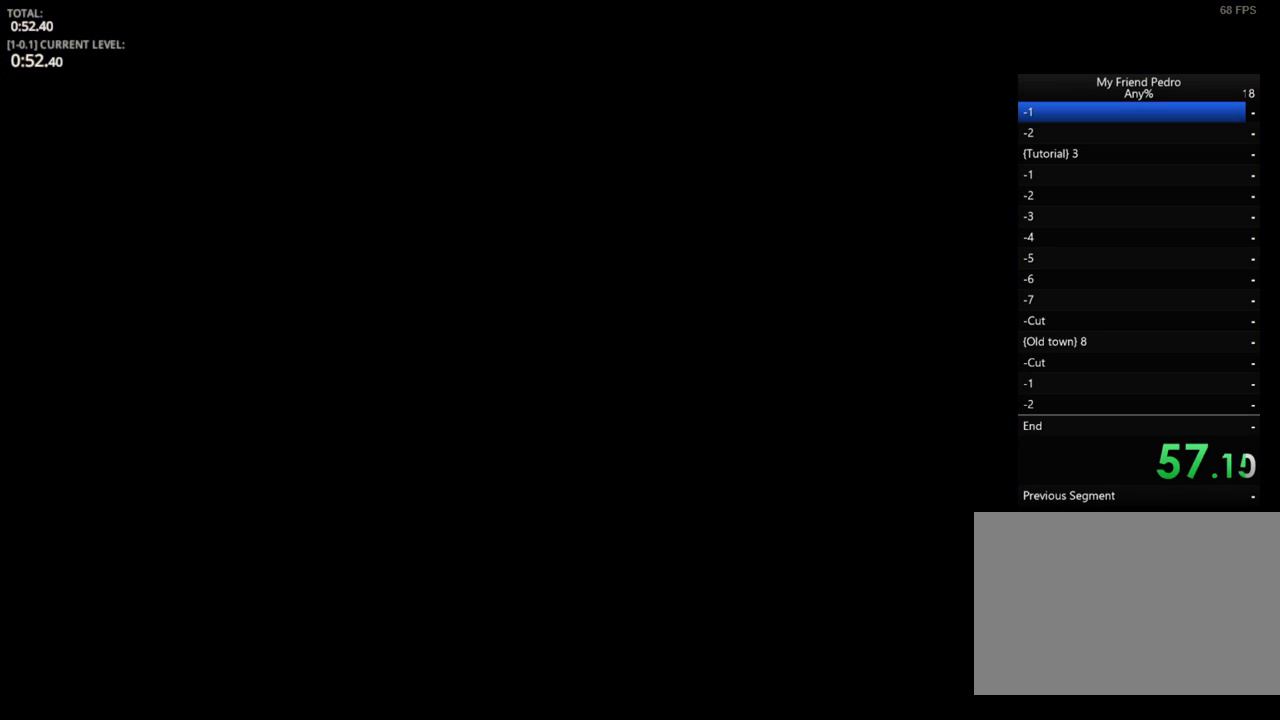
{"keys": ["d"], "mouse": [], "mouse_move": "still", "events": []}